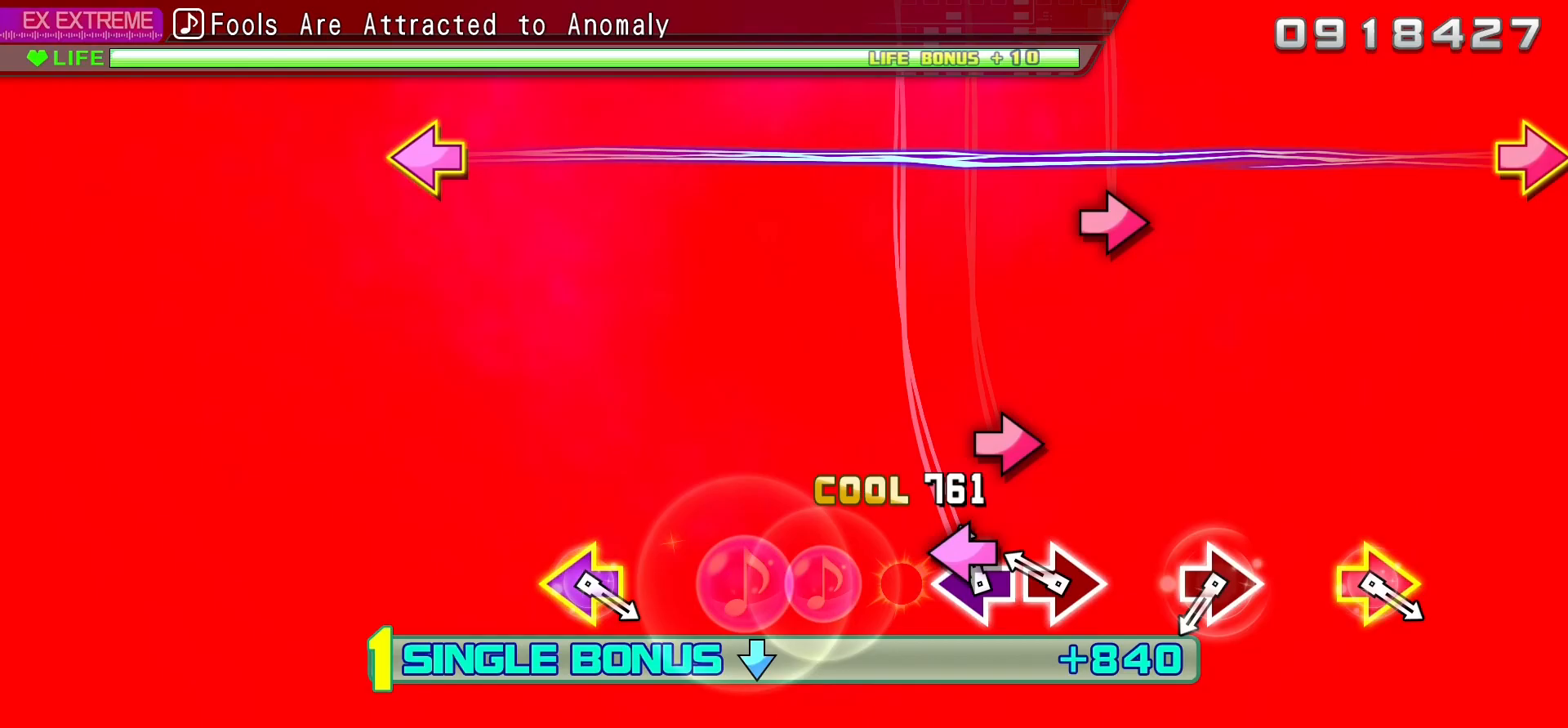
Gameplay with a controller (PlayStation layout); each line is a JSON object with the inputs held at the frame after it. "events" lists button and stick changes between this image and that frame as [ms after this image, input, new state], when the widget could be followed in between. Not read: L3 R3.
{"buttons": ["CIRCLE", "L2", "R2"]}
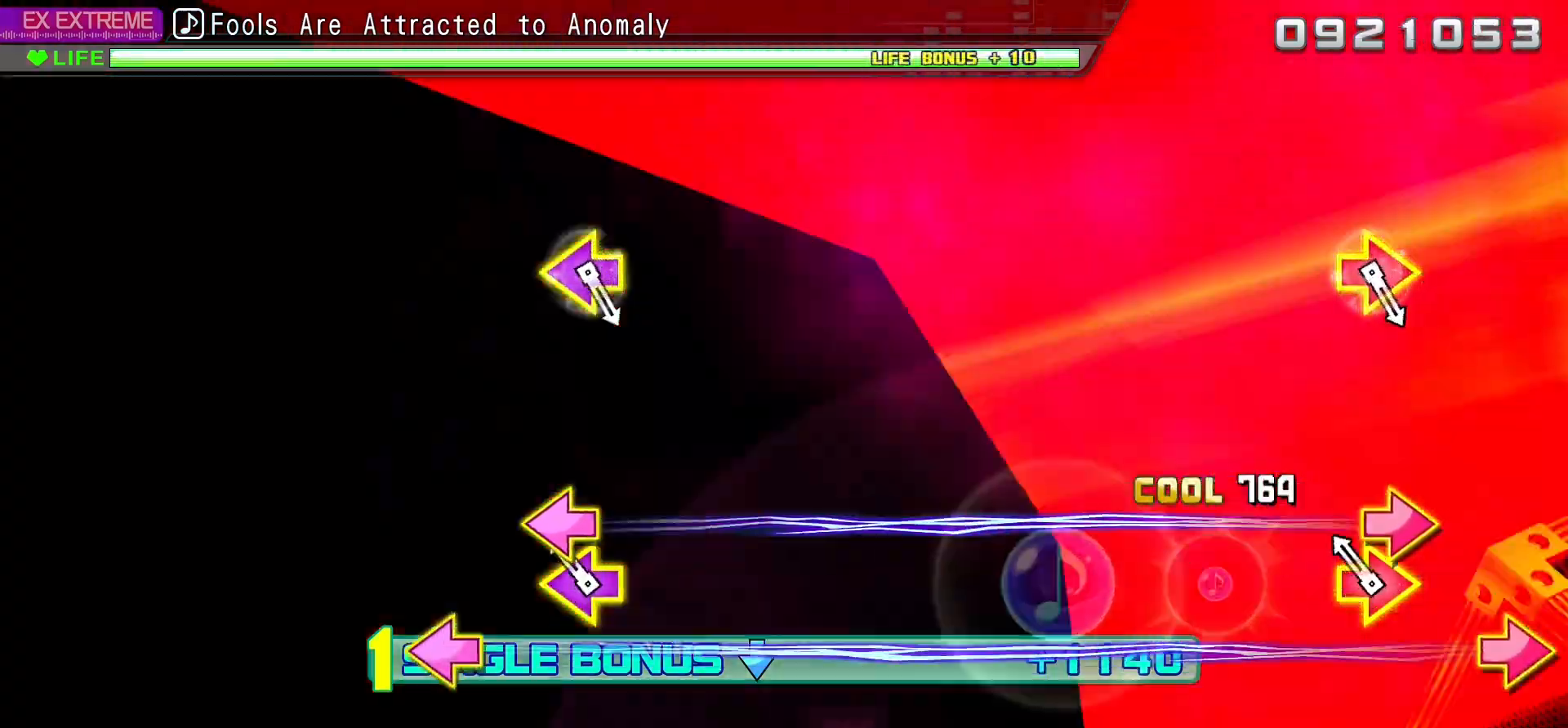
{"buttons": ["R2"], "events": [[17, "L2", "up"], [50, "CIRCLE", "up"], [83, "DPAD_LEFT", "down"], [100, "CIRCLE", "down"], [383, "DPAD_LEFT", "up"], [400, "CIRCLE", "up"]]}
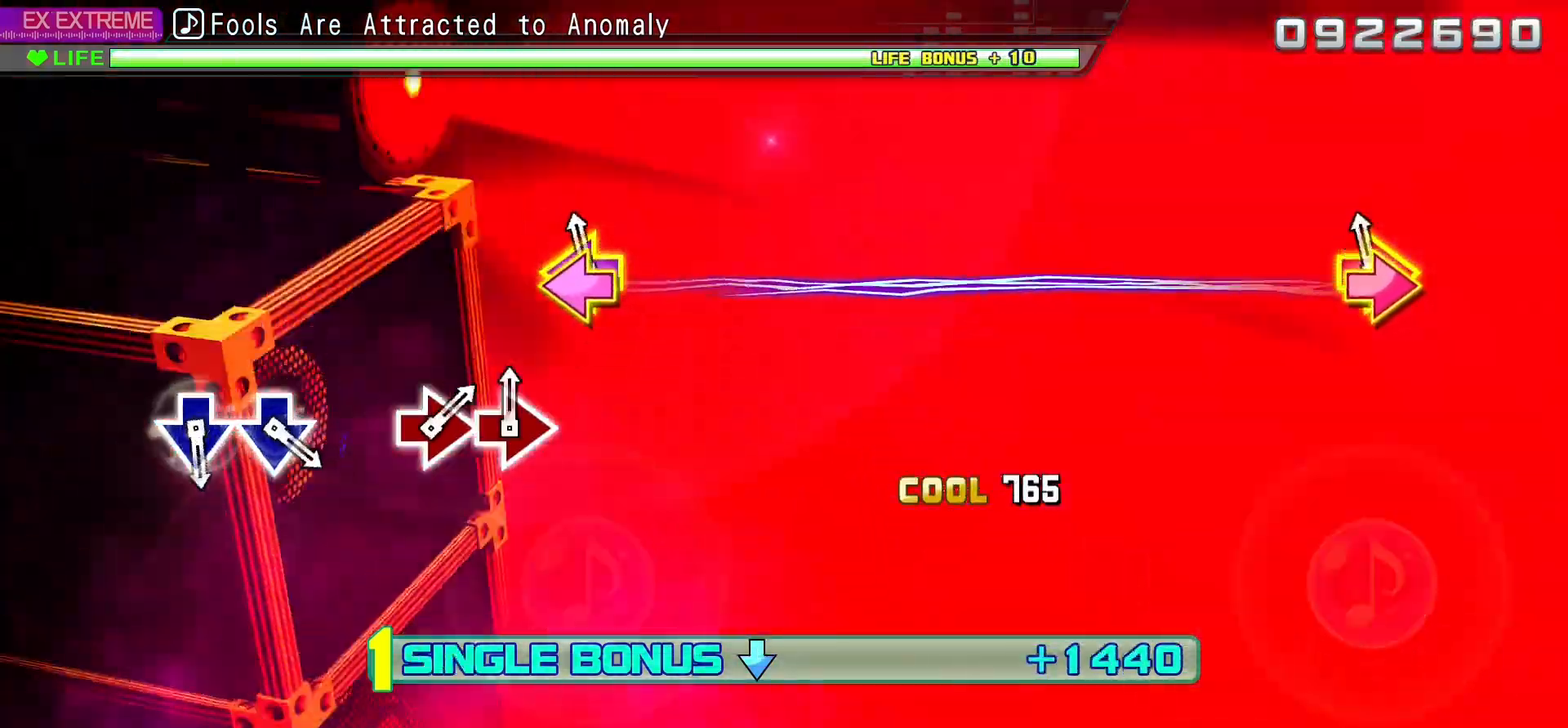
{"buttons": ["CROSS", "R2"], "events": [[50, "CIRCLE", "down"], [50, "DPAD_LEFT", "down"], [350, "DPAD_LEFT", "up"], [367, "CIRCLE", "up"], [483, "CROSS", "down"]]}
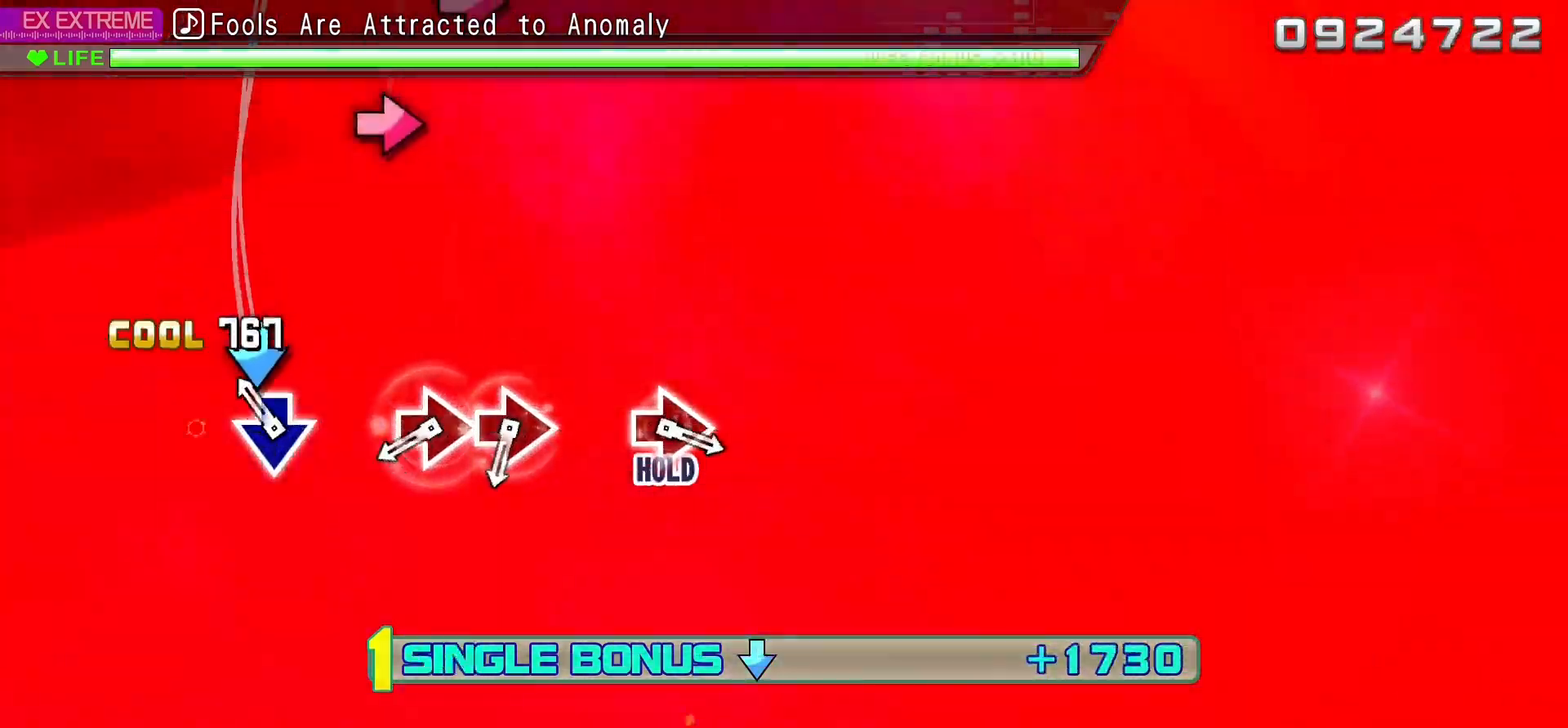
{"buttons": ["CIRCLE", "R2", "DPAD_RIGHT"], "events": [[100, "DPAD_DOWN", "down"], [183, "CROSS", "up"], [250, "DPAD_DOWN", "up"], [317, "CIRCLE", "down"], [433, "DPAD_RIGHT", "down"]]}
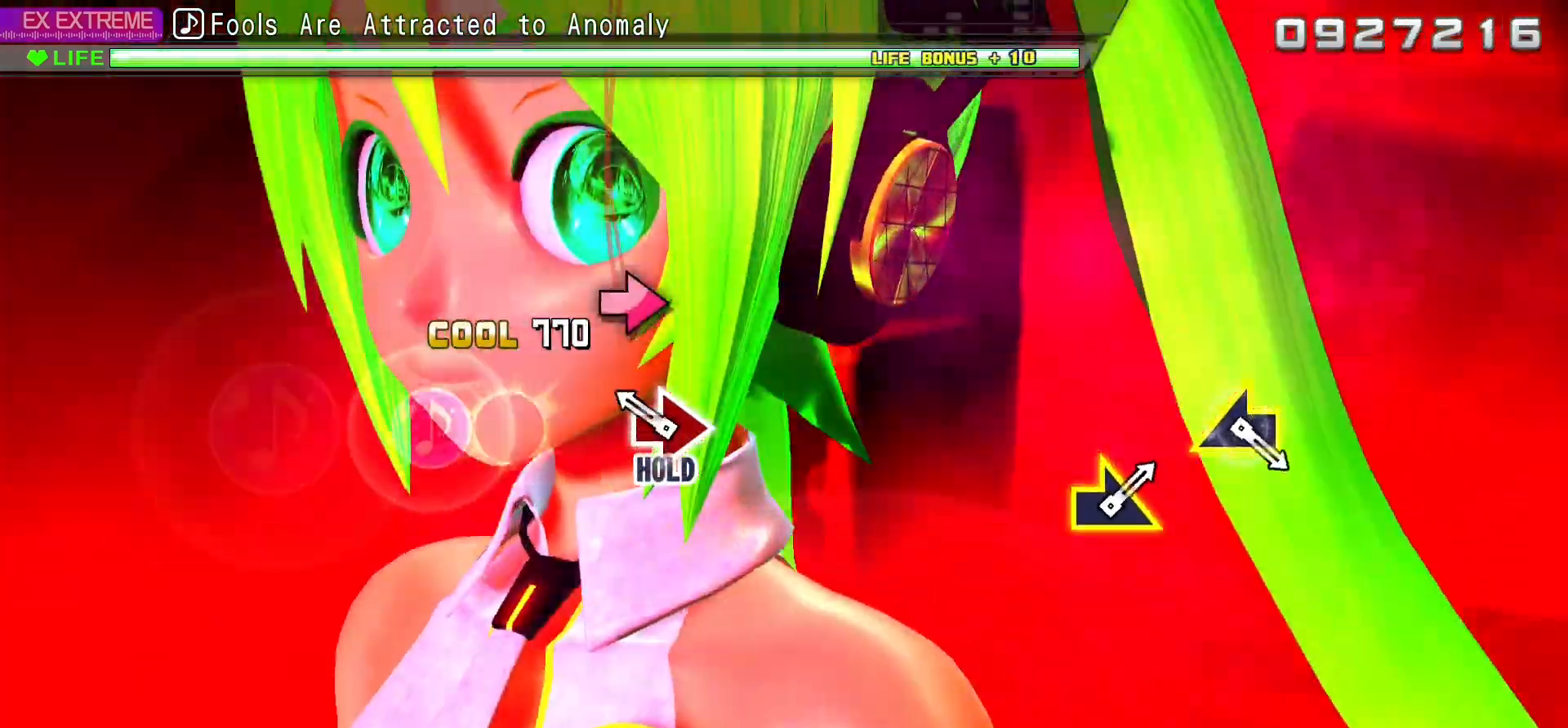
{"buttons": ["L2"]}
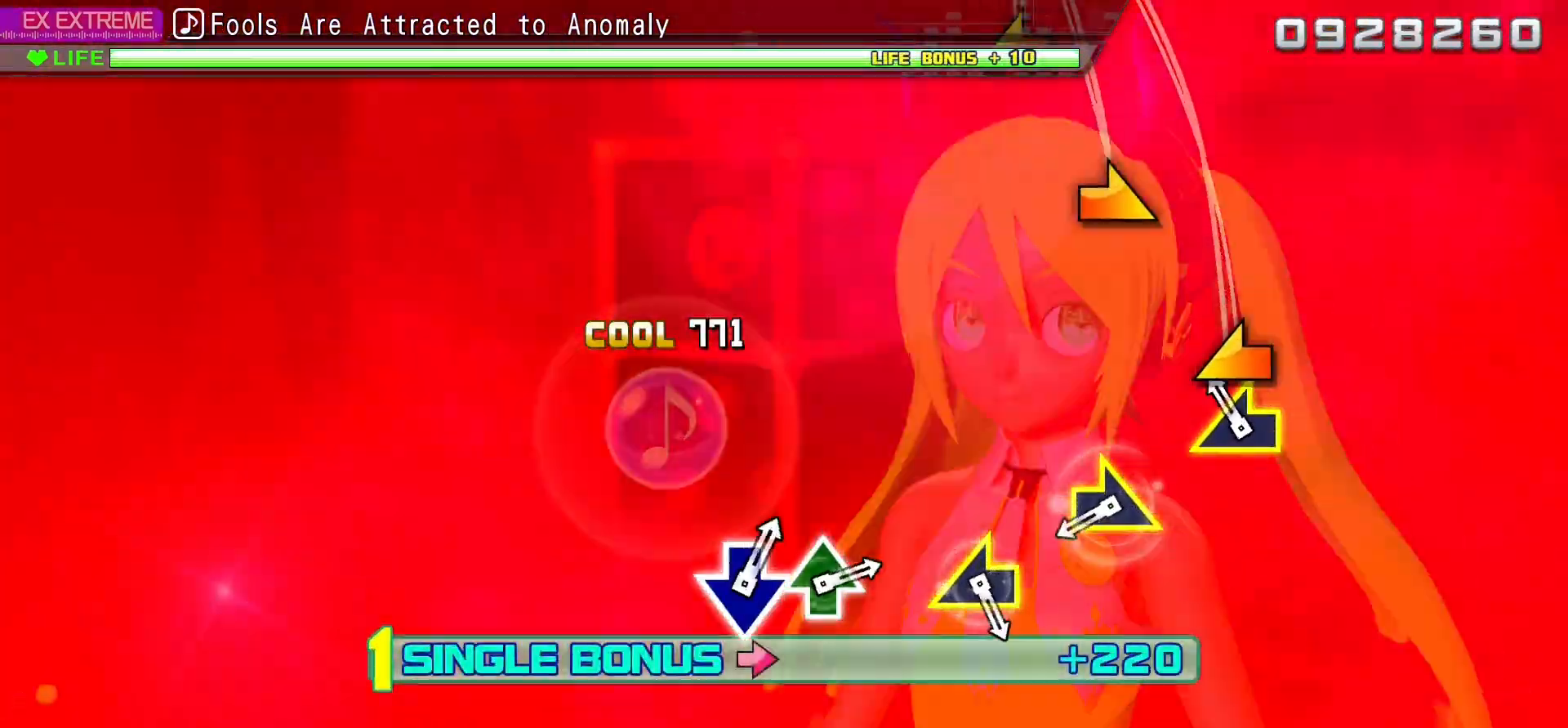
{"buttons": ["CROSS", "L2"]}
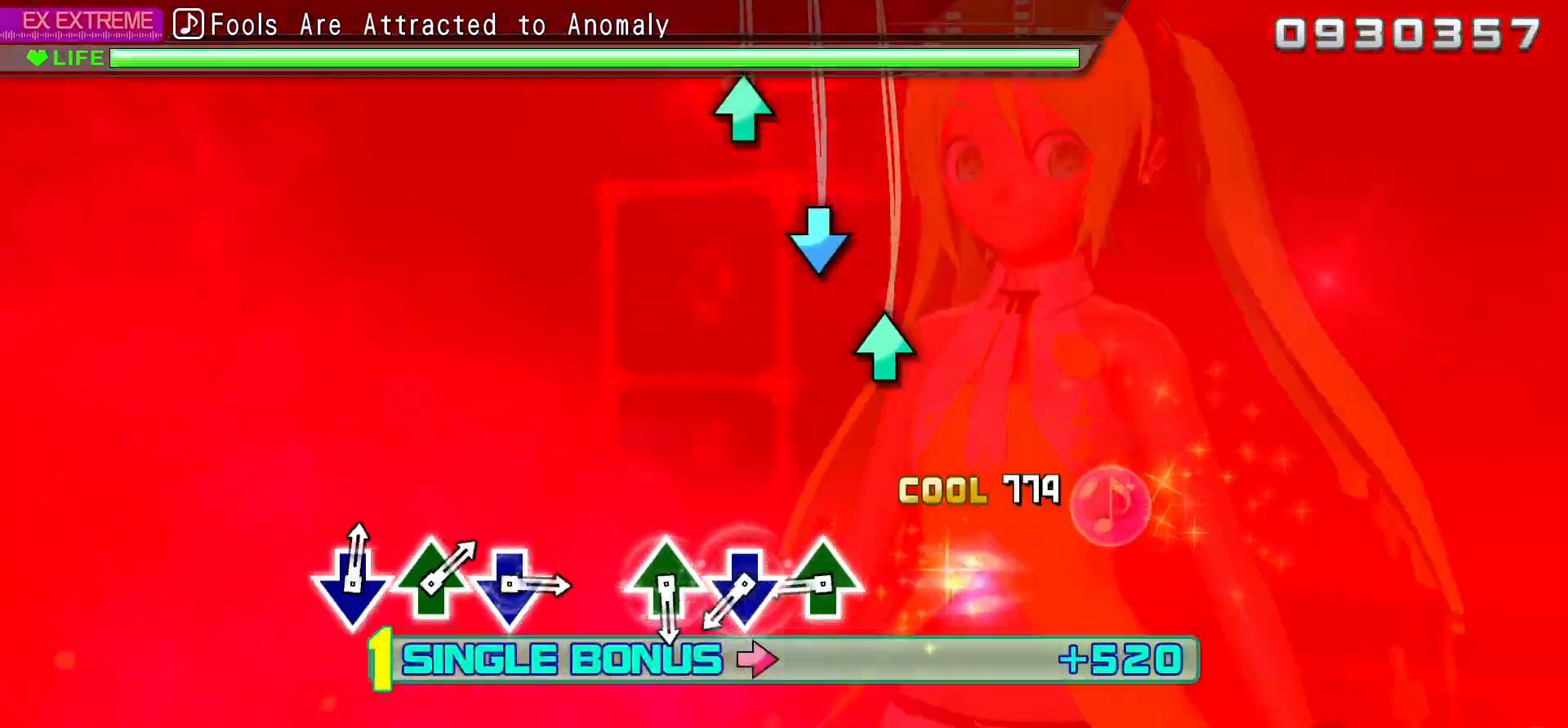
{"buttons": ["TRIANGLE", "L2", "DPAD_DOWN"], "events": [[100, "CROSS", "up"], [283, "TRIANGLE", "down"], [333, "DPAD_DOWN", "down"], [450, "TRIANGLE", "up"], [483, "TRIANGLE", "down"]]}
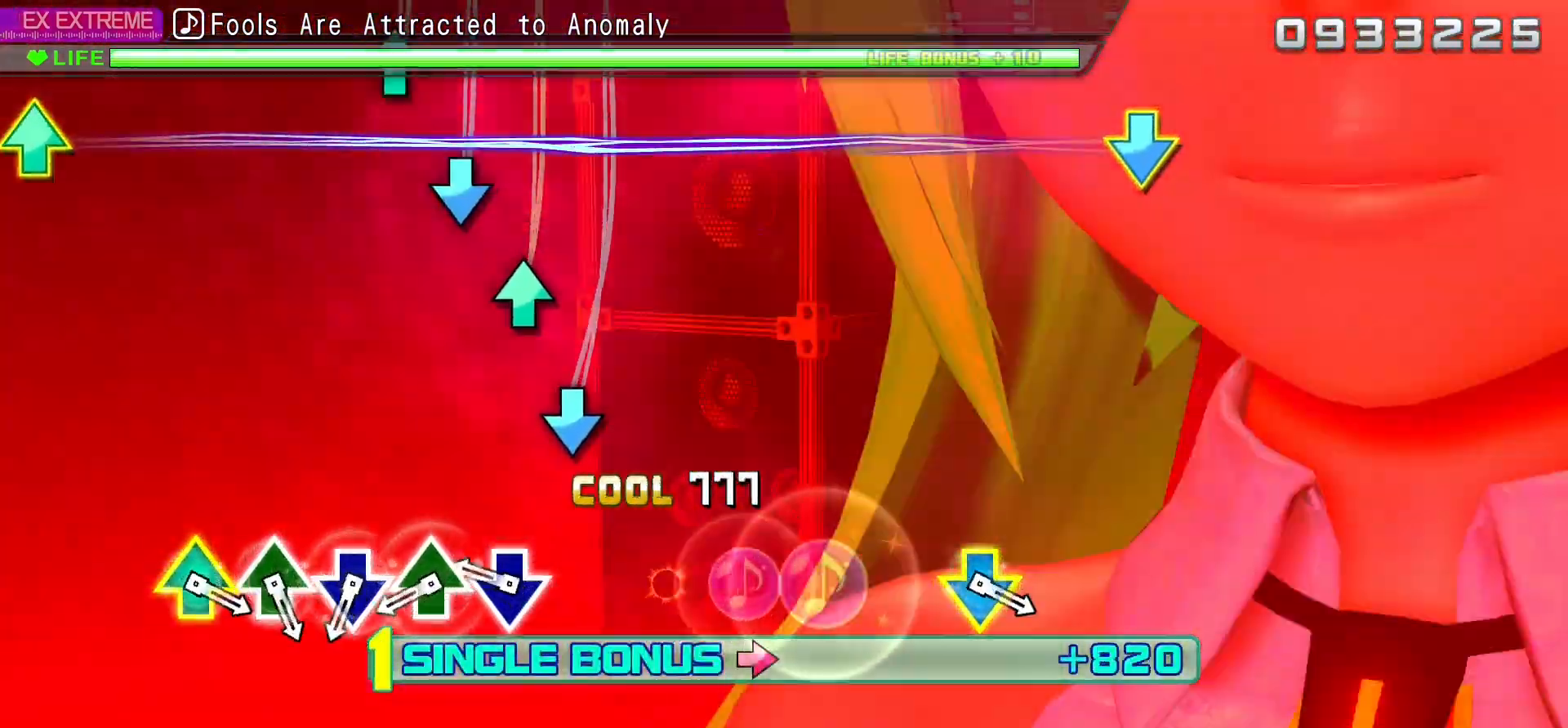
{"buttons": ["CROSS", "L2"], "events": [[100, "DPAD_DOWN", "up"], [117, "TRIANGLE", "up"], [200, "CROSS", "down"], [317, "DPAD_UP", "down"], [450, "DPAD_UP", "up"]]}
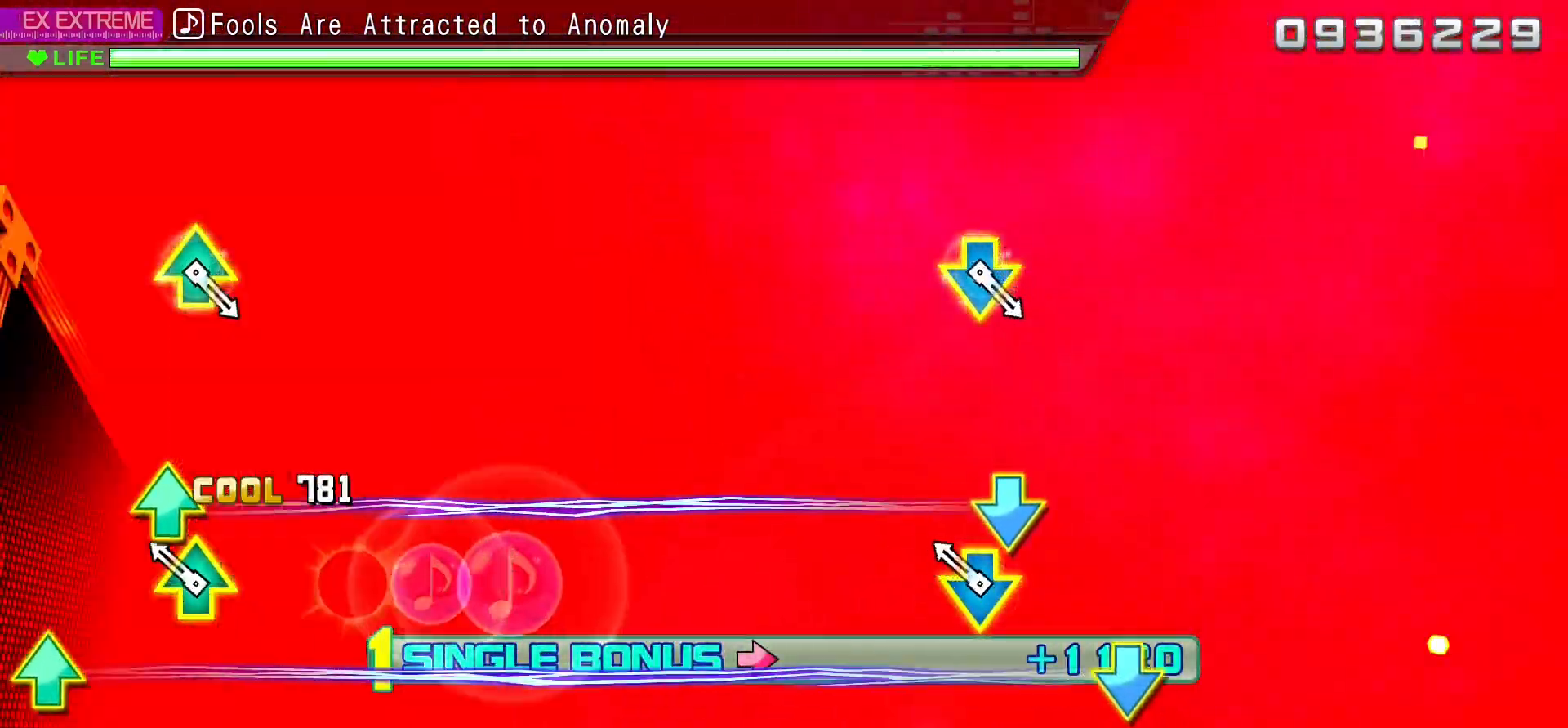
{"buttons": ["CROSS", "L2"], "events": [[17, "DPAD_UP", "down"], [67, "CROSS", "up"], [133, "DPAD_UP", "up"], [150, "CROSS", "down"], [183, "DPAD_UP", "down"], [333, "CROSS", "up"], [350, "DPAD_UP", "up"], [483, "CROSS", "down"]]}
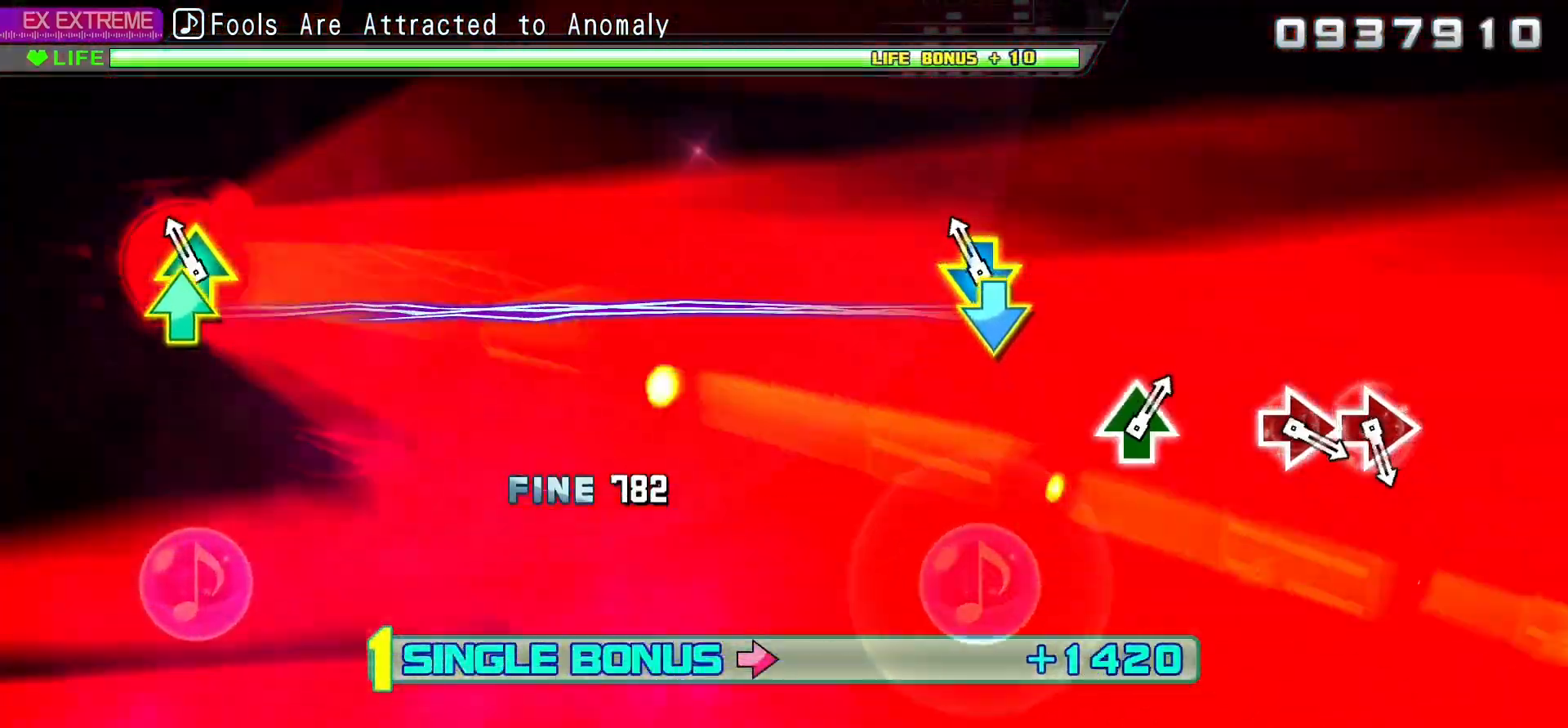
{"buttons": ["L2"], "events": [[50, "DPAD_UP", "down"], [350, "CROSS", "up"], [450, "DPAD_UP", "up"]]}
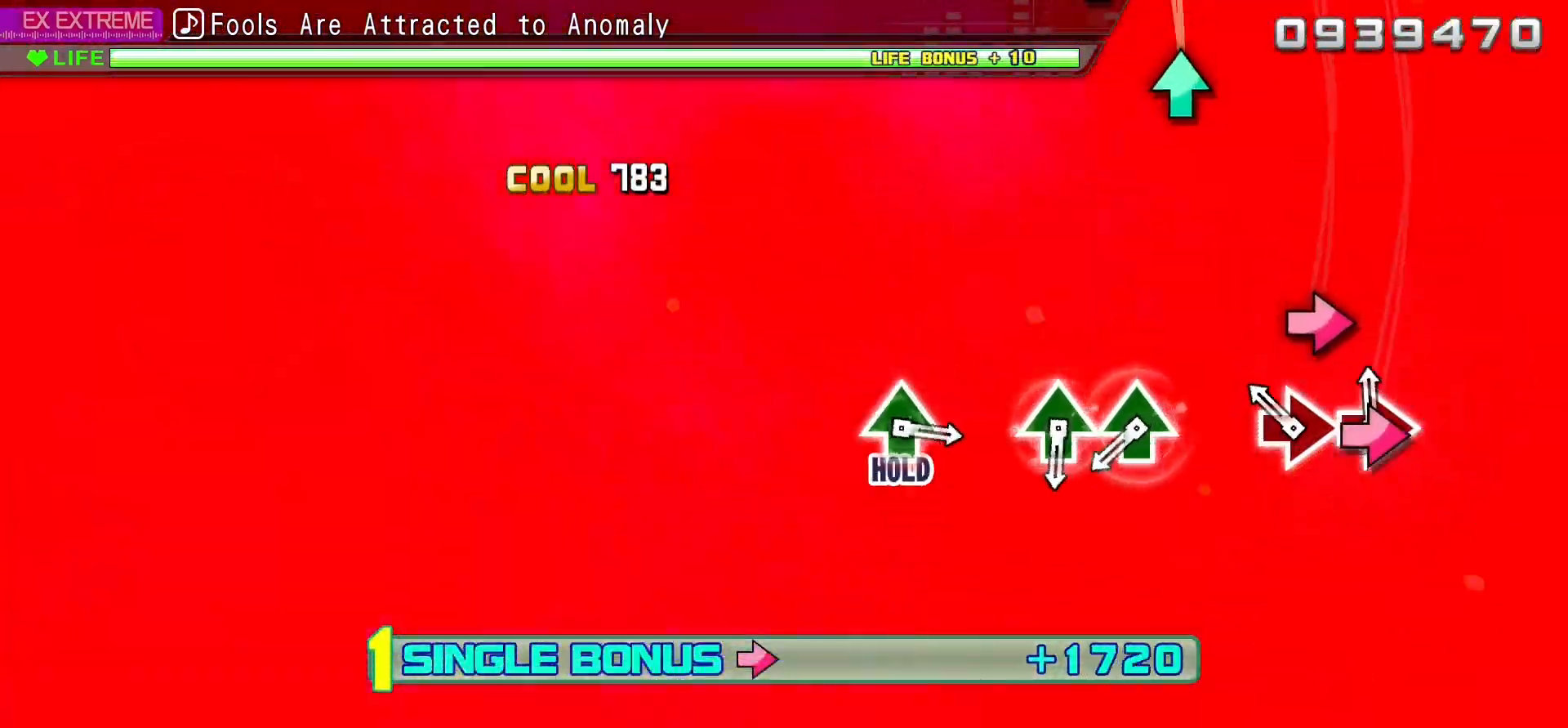
{"buttons": ["TRIANGLE", "L2", "DPAD_UP"]}